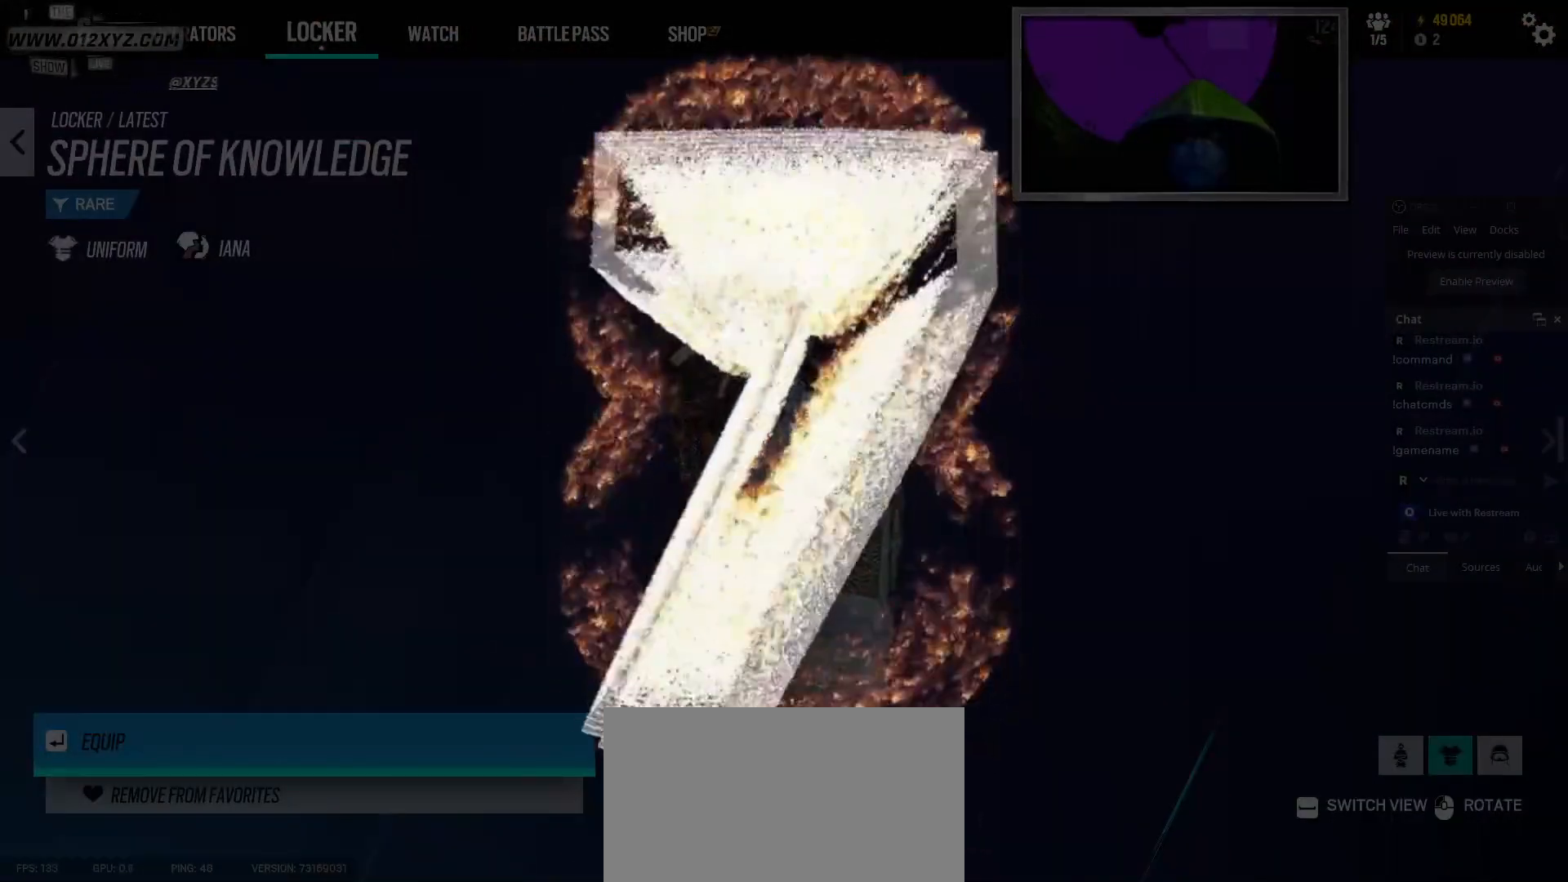
Gameplay with keyboard and mouse; each line is a JSON object with the keys and mouse buttons held at the frame after it. "events" lists presses ("down") and releases ("up") of "1", "2", "3", "4", "5", "a", "alt", "b", "c", "ctrl", "d", "e", "f", "g", "q", "r", "s", "shift", "space", "t", "tab", "v", "w", "x", "z", "mouse_left", "mouse_right", "mouse_mb4" and "mouse_mb5" between this image and that frame as [ms after this image, input, new state], when the widget could be followed in between. "mouse_left", "mouse_right", "mouse_mb4", "mouse_mb5" = the "left", "right", "mb4", "mb5" buttons of the "mouse" list. No other keys are recorded. Not read: mouse_move mouse_wheel.
{"keys": [], "mouse": ["left"], "events": []}
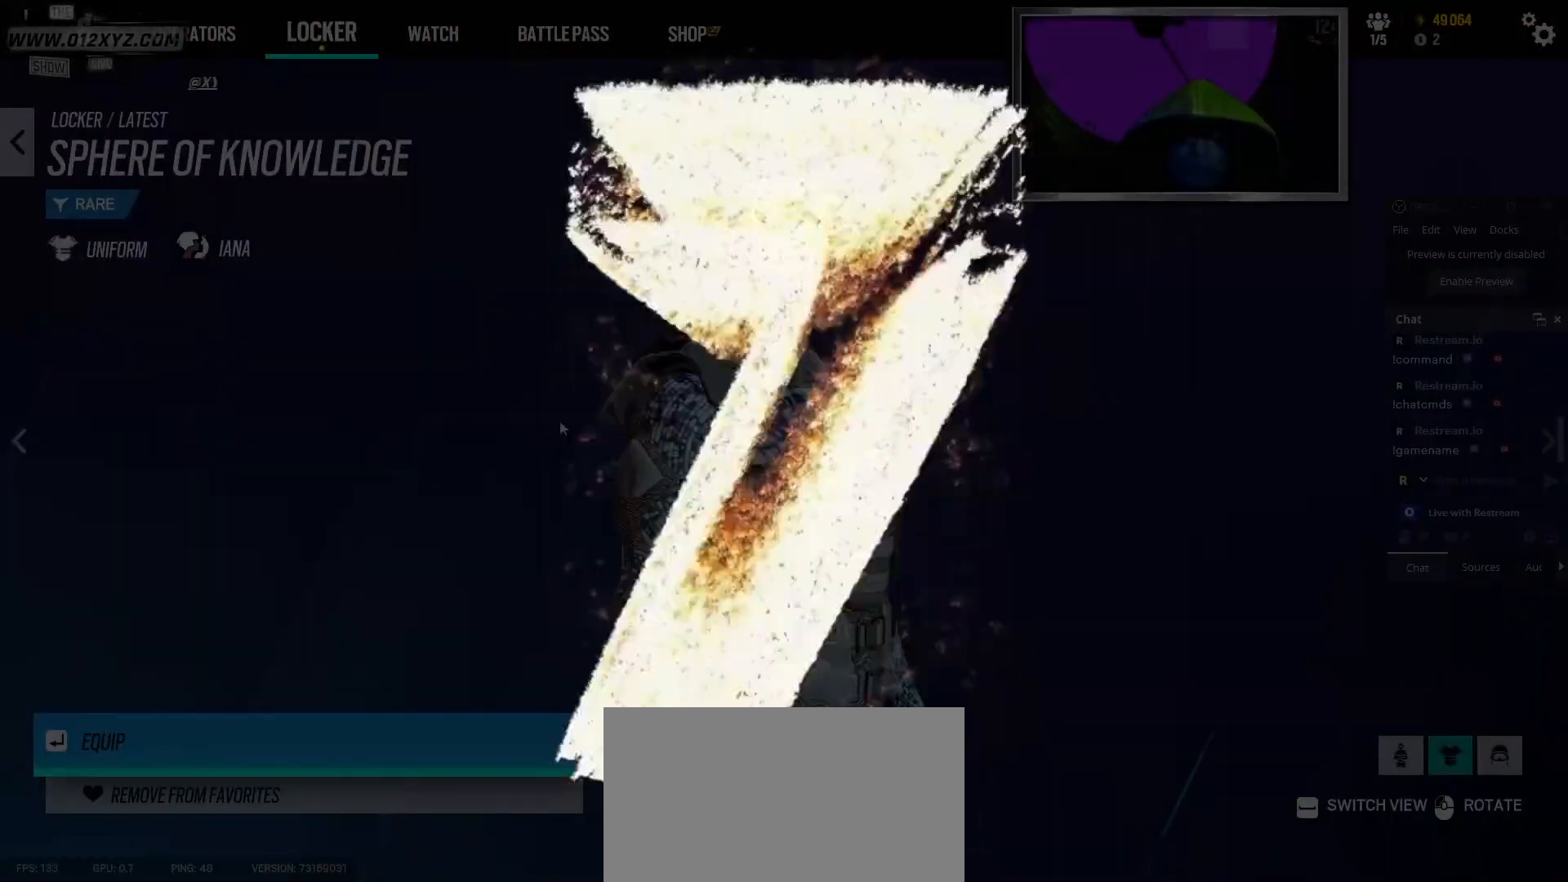
{"keys": [], "mouse": ["left"], "events": []}
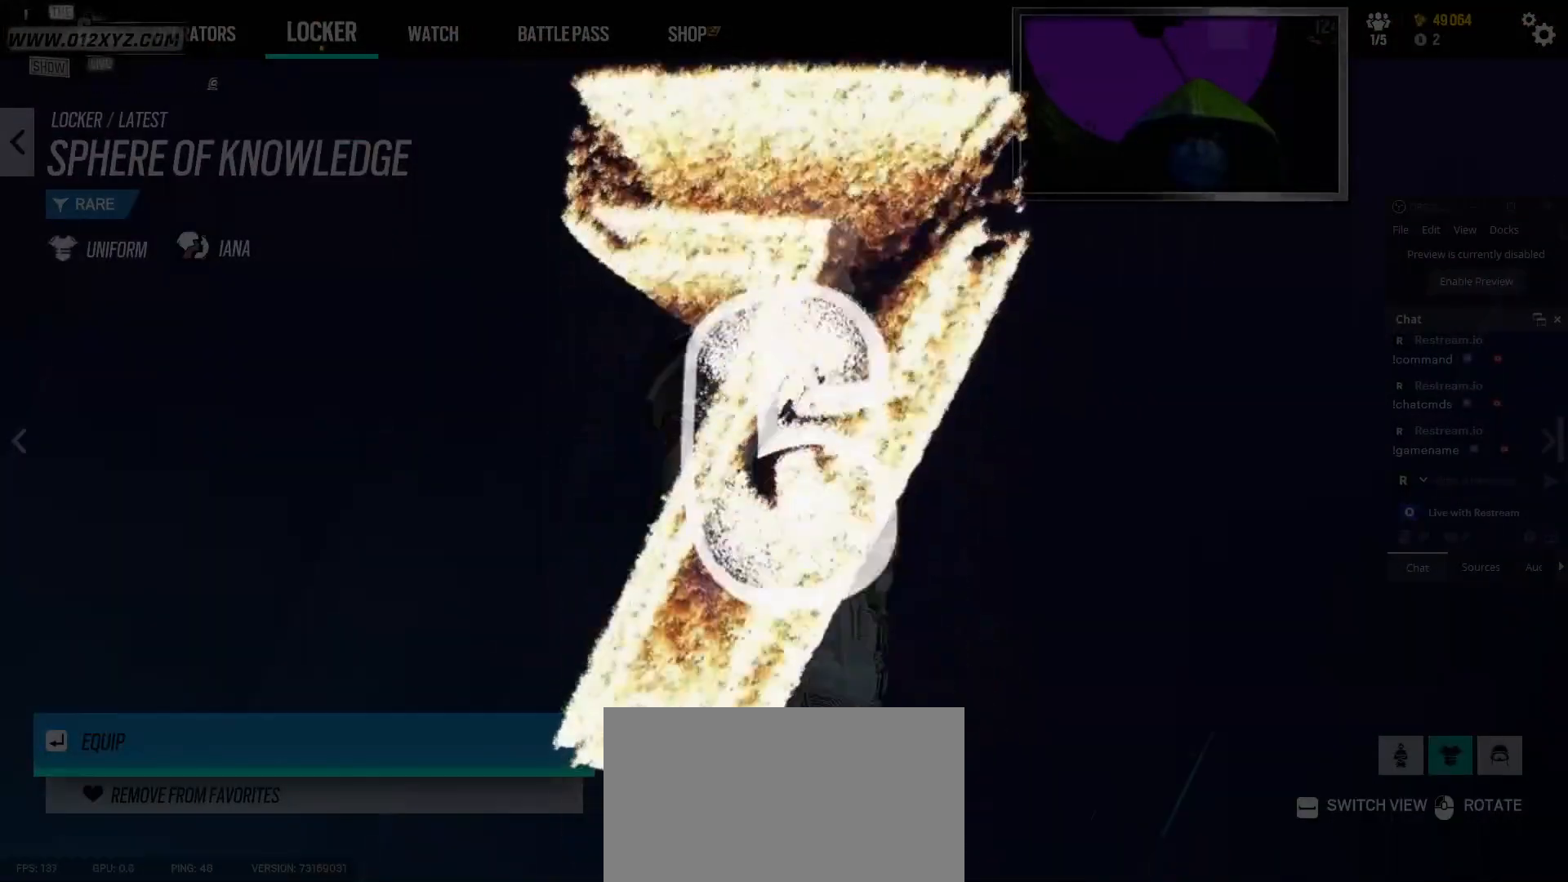
{"keys": [], "mouse": ["left"], "events": []}
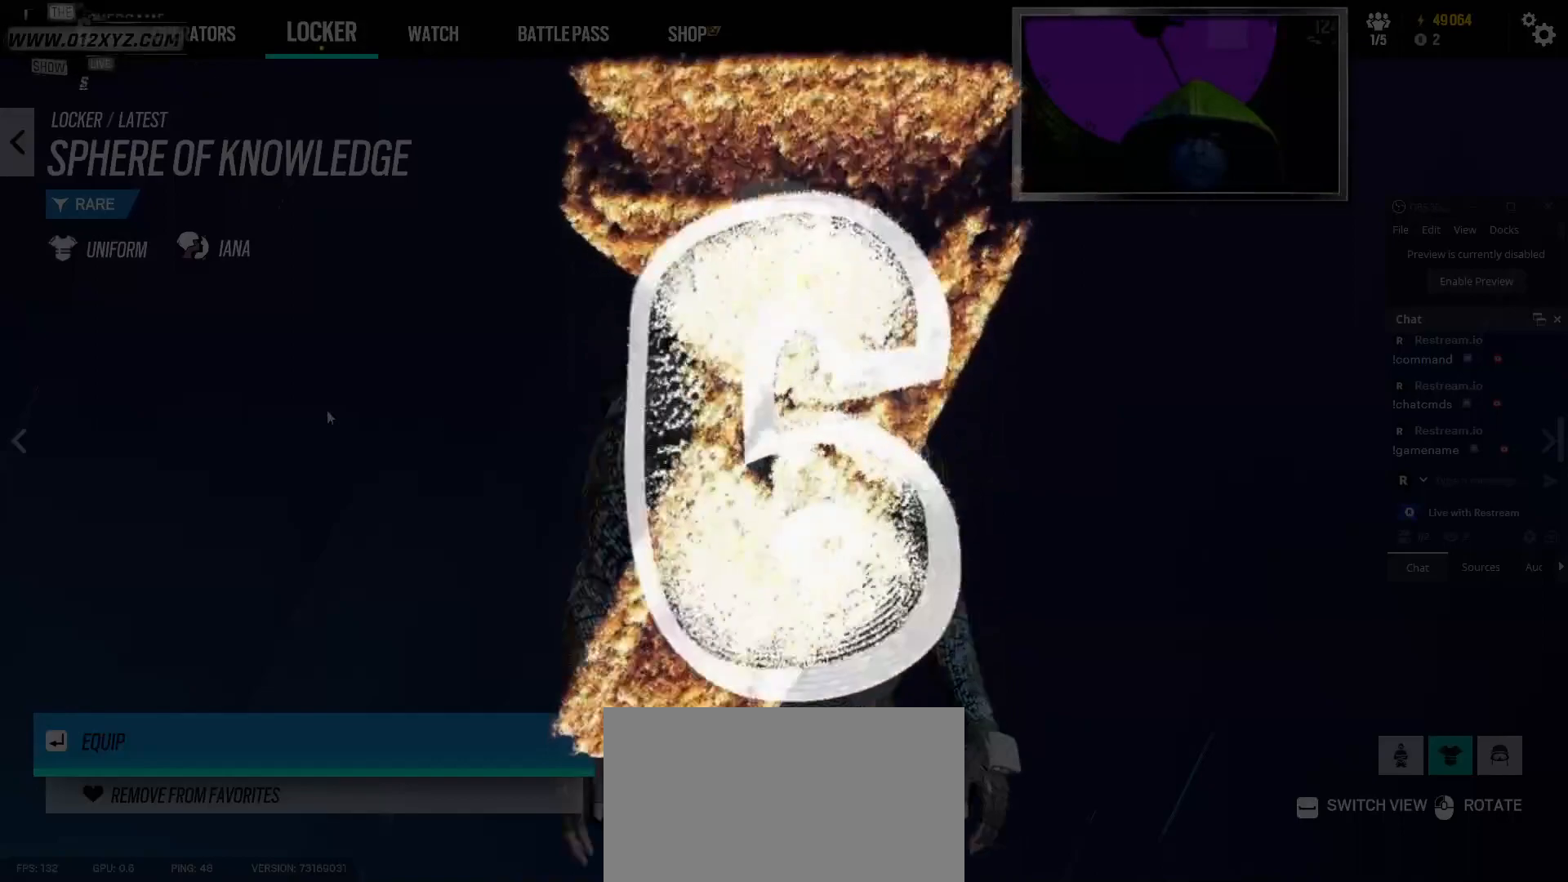
{"keys": [], "mouse": [], "events": [[67, "mouse_left", "up"]]}
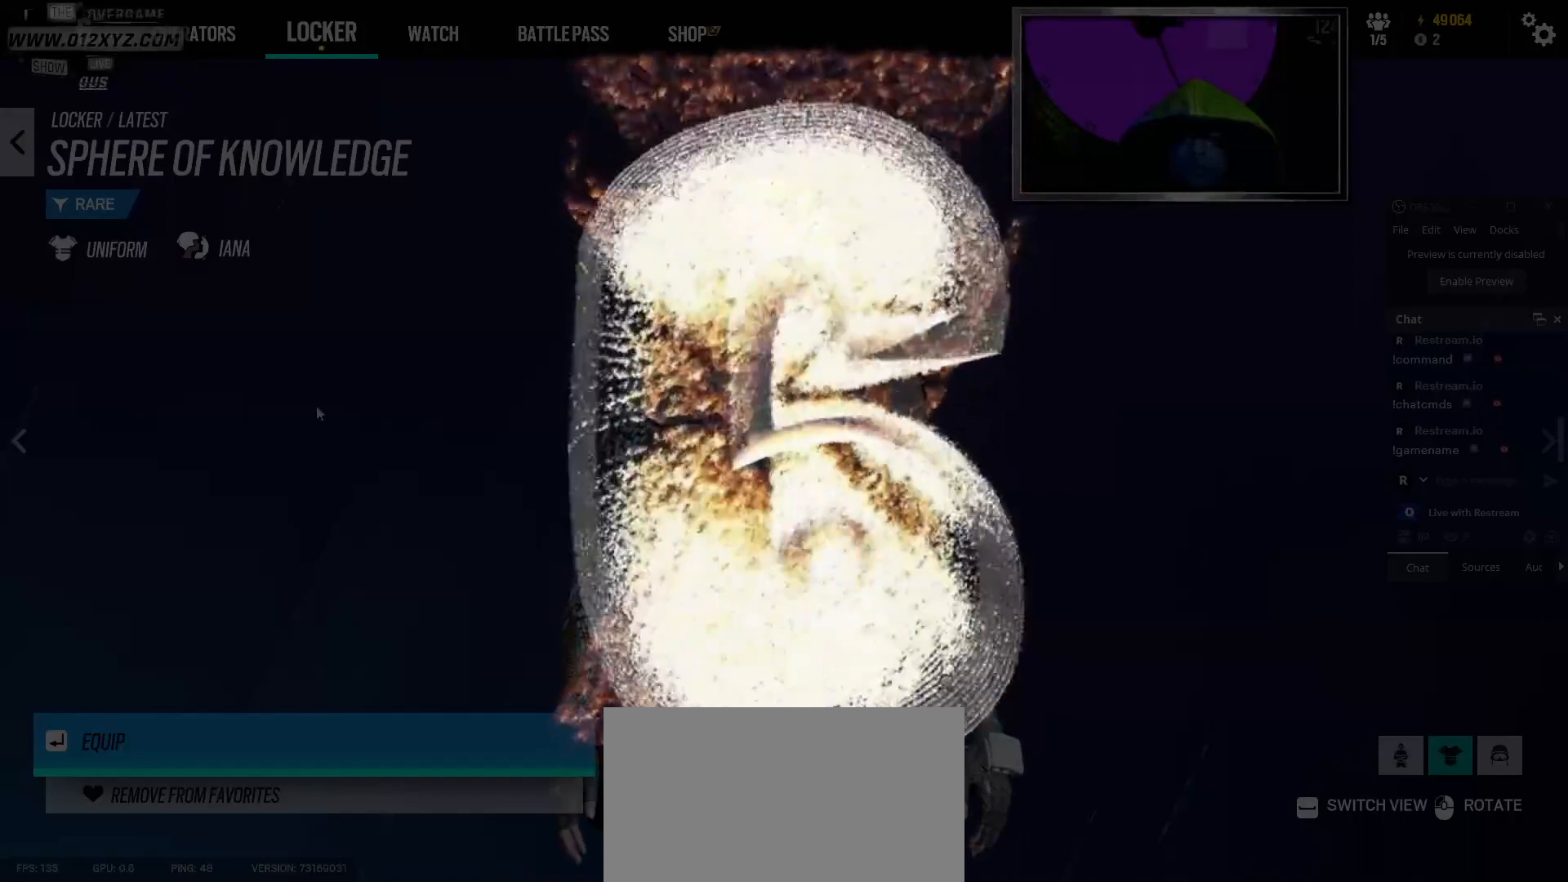
{"keys": [], "mouse": []}